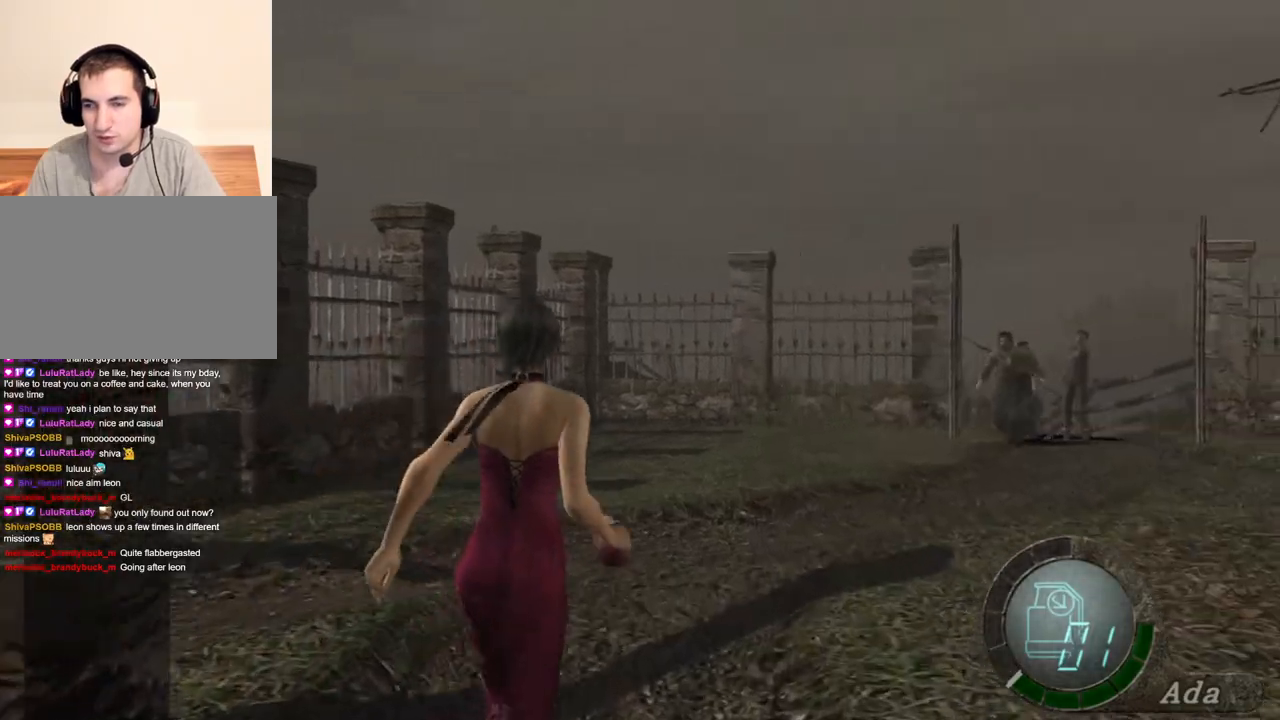
Gameplay with keyboard and mouse; each line is a JSON object with the keys and mouse buttons held at the frame after it. "events" lists presses ("down") and releases ("up") of "1", "2", "3", "4", "5", "a", "alt", "b", "c", "ctrl", "d", "e", "f", "g", "q", "r", "s", "shift", "space", "t", "tab", "tilde", "v", "w", "x", "z", "mouse_left", "mouse_wheel", "mouse_right", "mouse_mb4" and "mouse_mb5" between this image and that frame as [ms after this image, input, new state], when the widget could be followed in between. "mouse_left", "mouse_wheel", "mouse_right", "mouse_mb4", "mouse_mb5" = the "left", "wheel", "right", "mb4", "mb5" buttons of the "mouse" list. No other keys are recorded. "wheel" means that the mouse wheel is clicked or scrolled. Mouse movement is not recorded.
{"keys": ["d", "shift", "w"], "mouse": [], "events": [[33, "d", "down"], [234, "d", "up"], [367, "d", "down"]]}
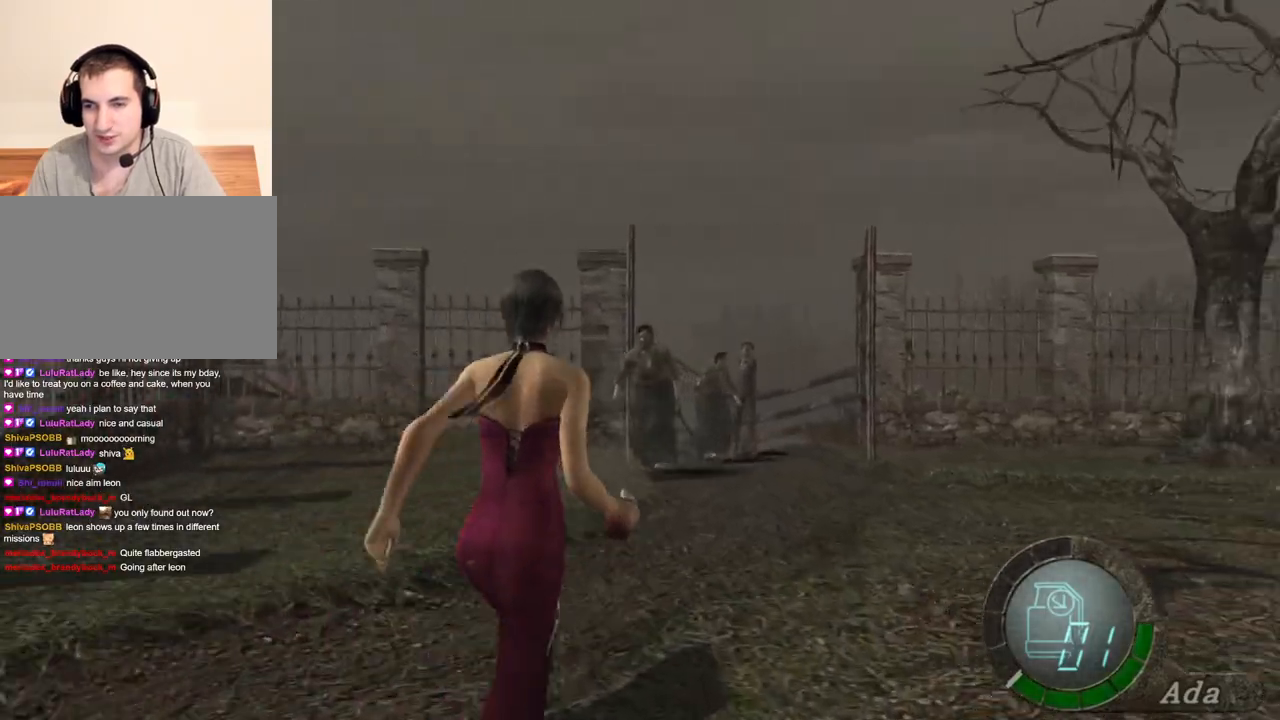
{"keys": ["shift", "w"], "mouse": [], "events": [[66, "d", "up"], [333, "d", "down"], [434, "d", "up"]]}
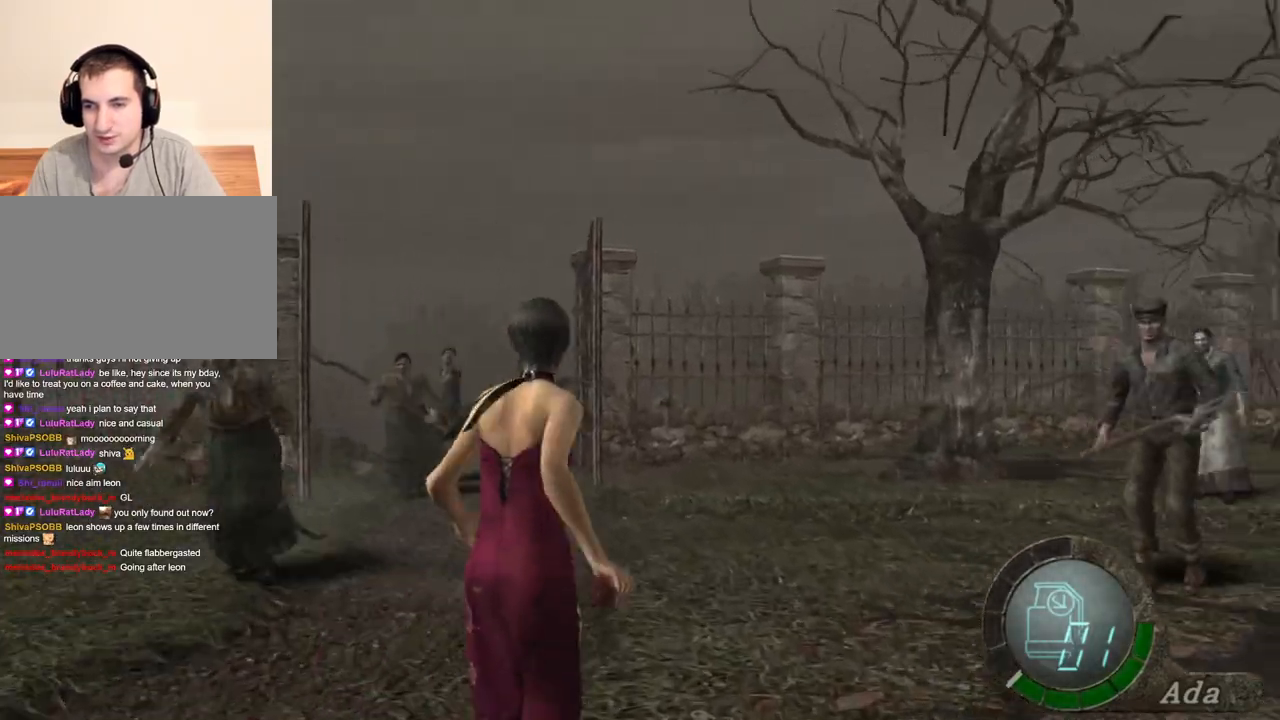
{"keys": ["shift", "w"], "mouse": [], "events": [[167, "a", "down"], [301, "a", "up"]]}
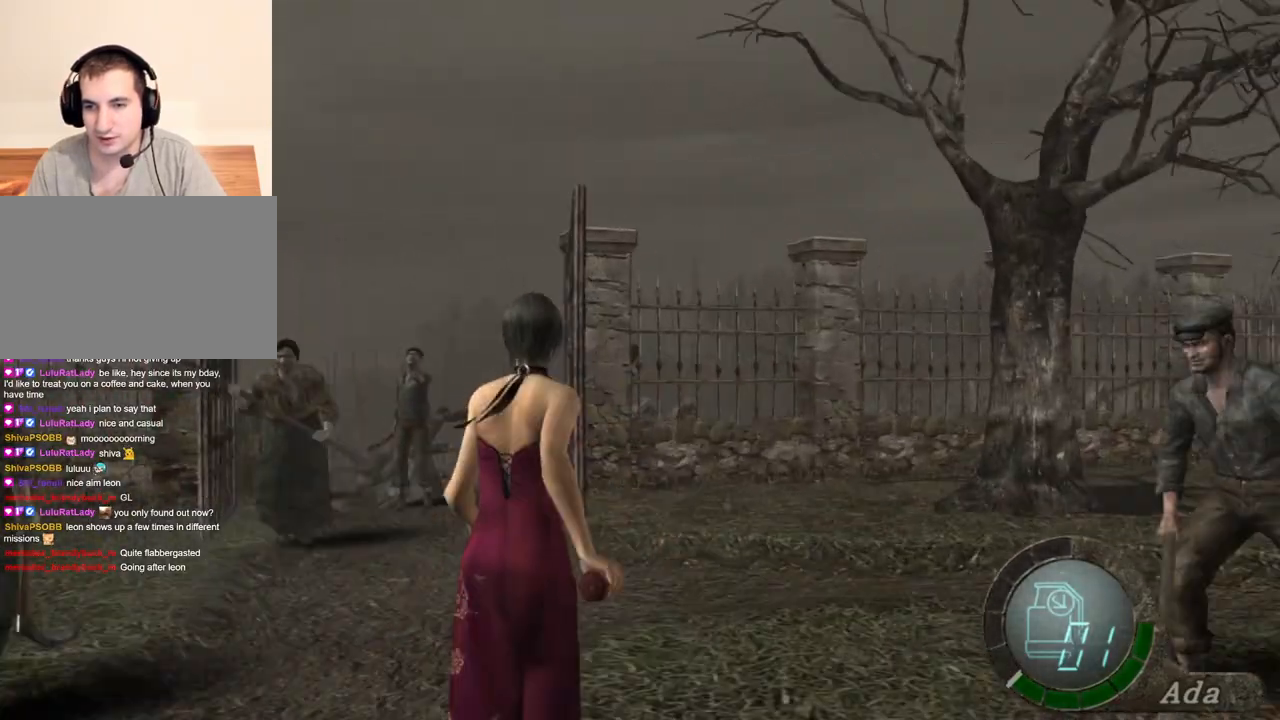
{"keys": ["d", "shift", "w"], "mouse": [], "events": [[367, "d", "down"]]}
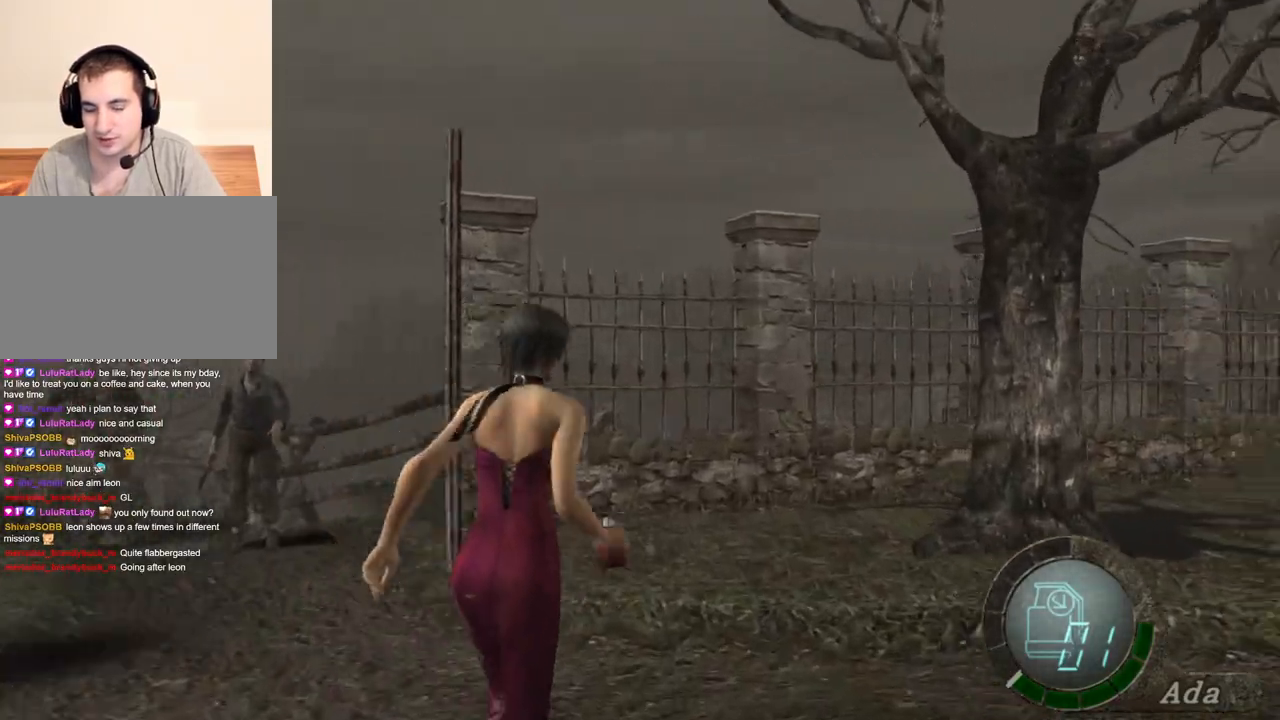
{"keys": ["d", "shift", "w"], "mouse": [], "events": [[234, "d", "up"], [434, "d", "down"]]}
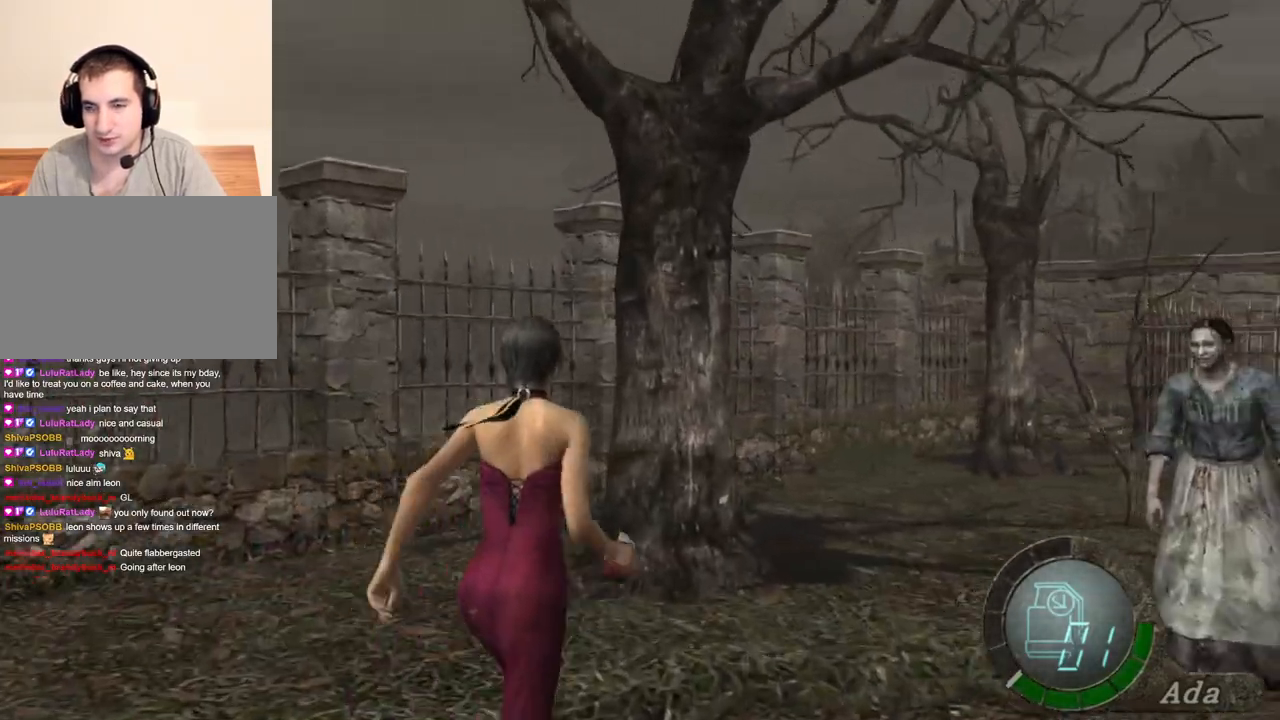
{"keys": ["shift", "w"], "mouse": [], "events": [[133, "d", "up"]]}
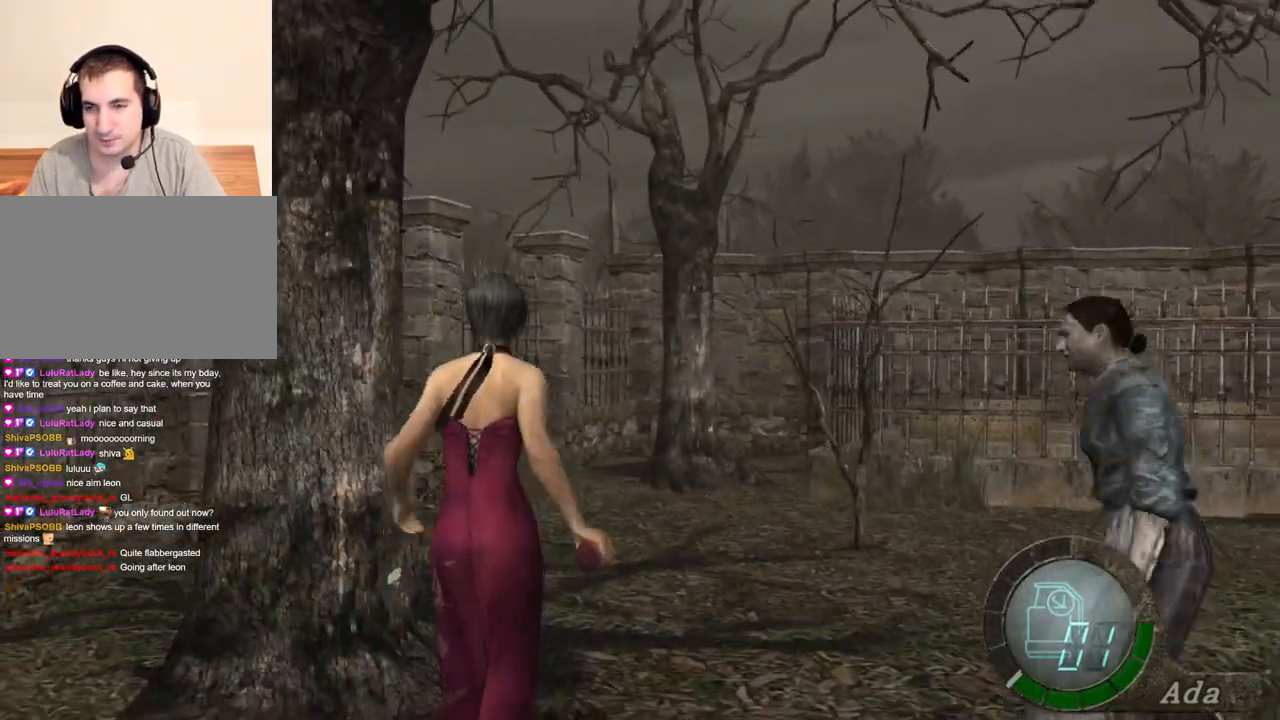
{"keys": ["d", "shift", "w"], "mouse": [], "events": [[67, "d", "down"]]}
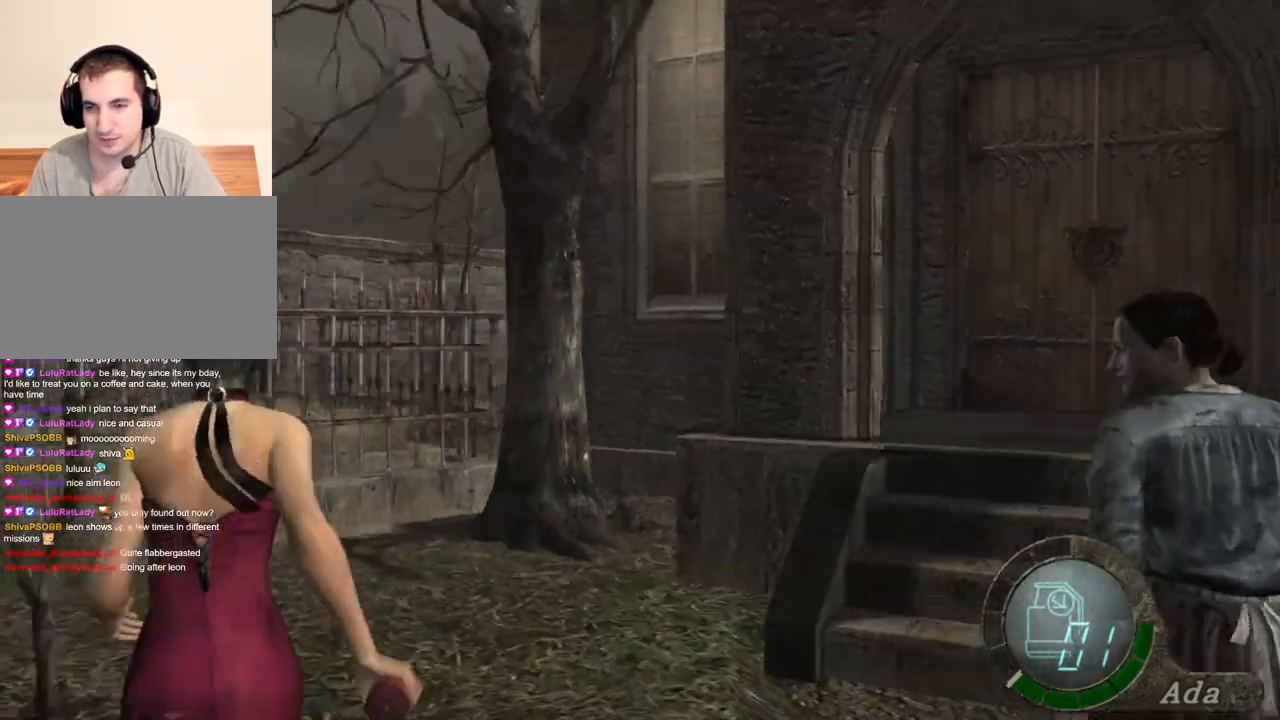
{"keys": ["shift", "w"], "mouse": [], "events": [[267, "mouse_right", "down"], [301, "d", "up"], [334, "mouse_right", "up"]]}
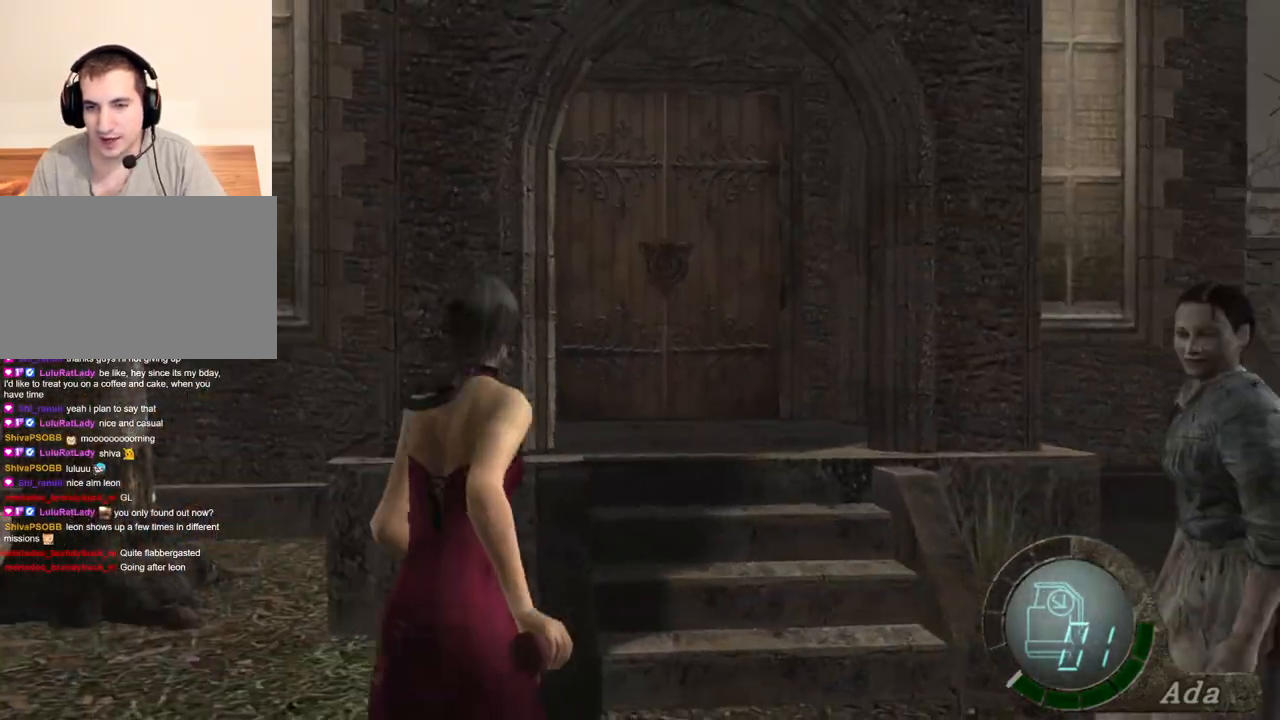
{"keys": ["a", "shift", "w"], "mouse": [], "events": [[434, "a", "down"]]}
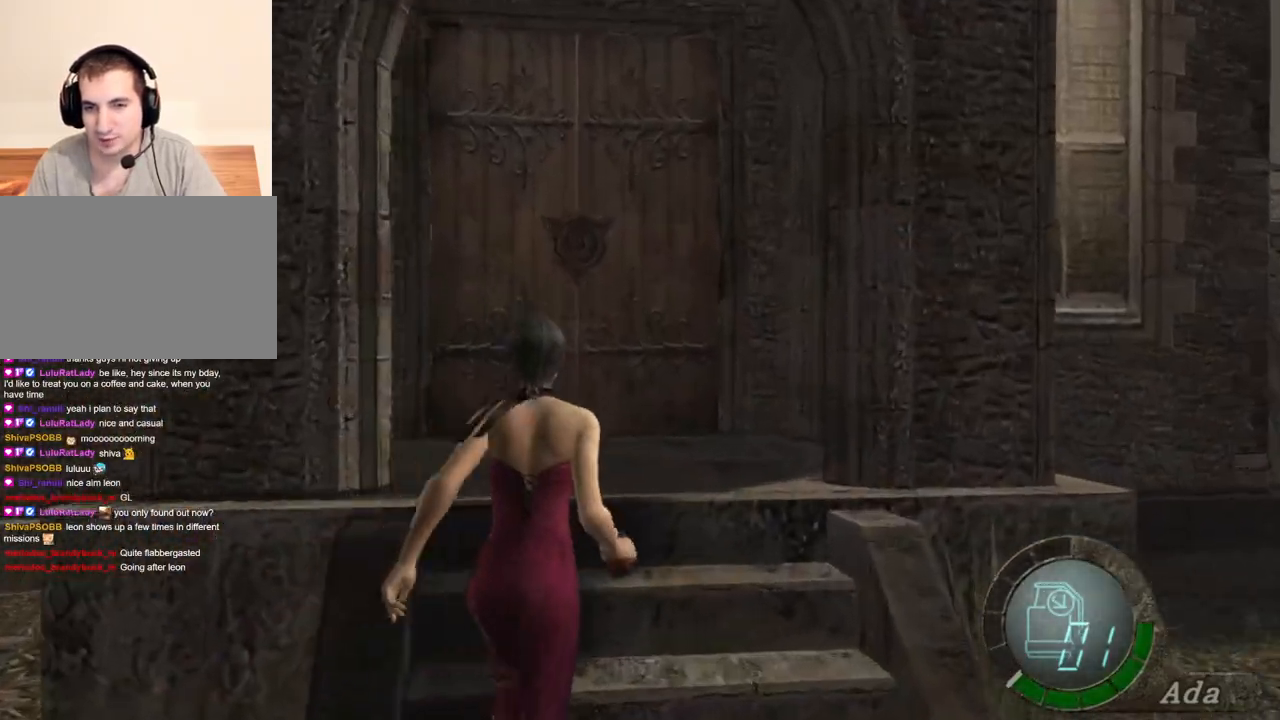
{"keys": ["a", "shift", "w"], "mouse": [], "events": [[134, "a", "up"], [434, "a", "down"]]}
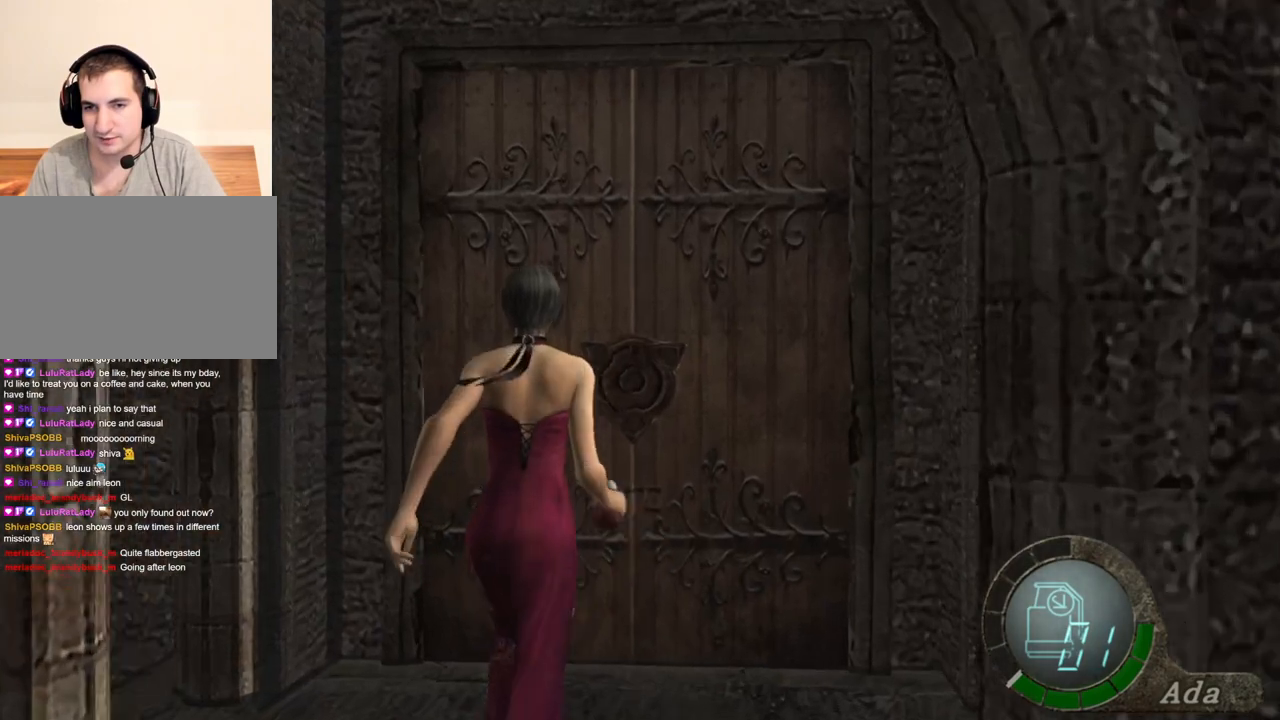
{"keys": [], "mouse": [], "events": [[33, "a", "up"], [267, "shift", "up"], [367, "tab", "down"], [367, "w", "up"], [467, "tab", "up"]]}
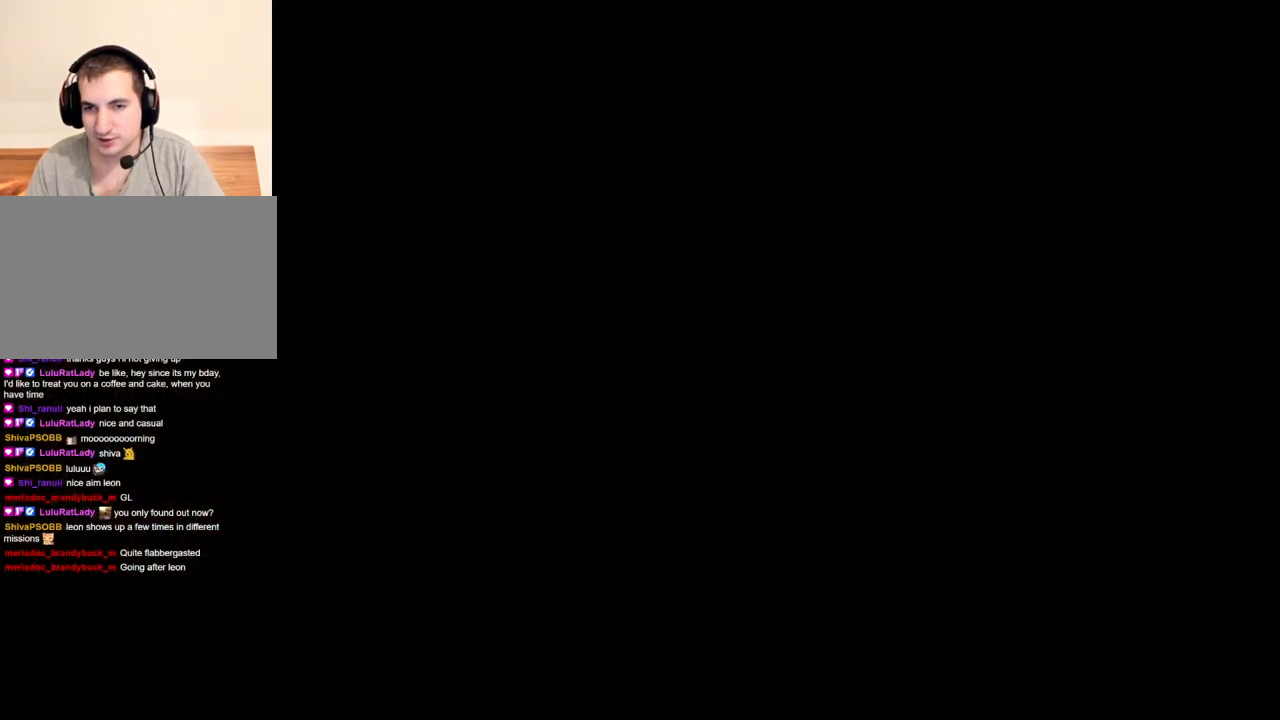
{"keys": ["e"], "mouse": [], "events": [[234, "w", "down"], [334, "w", "up"], [400, "e", "down"]]}
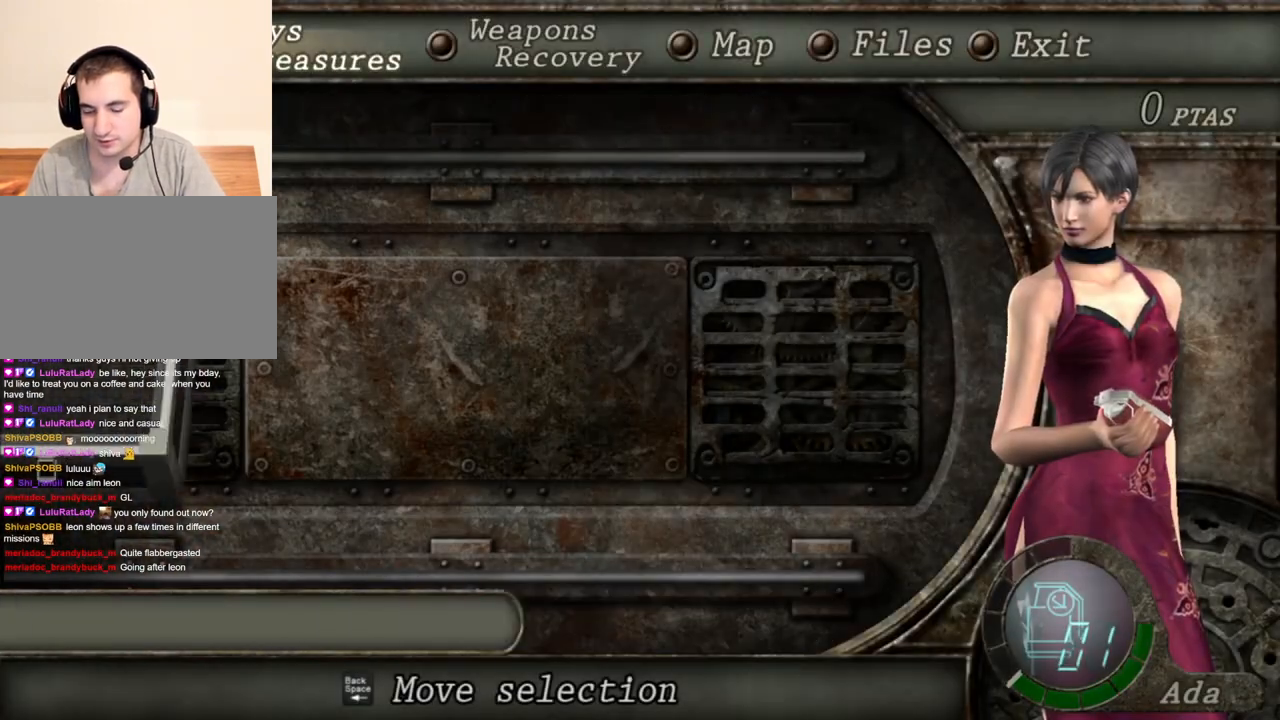
{"keys": ["e"], "mouse": [], "events": [[100, "e", "up"], [167, "e", "down"], [267, "e", "up"], [300, "e", "down"], [400, "e", "up"], [500, "e", "down"]]}
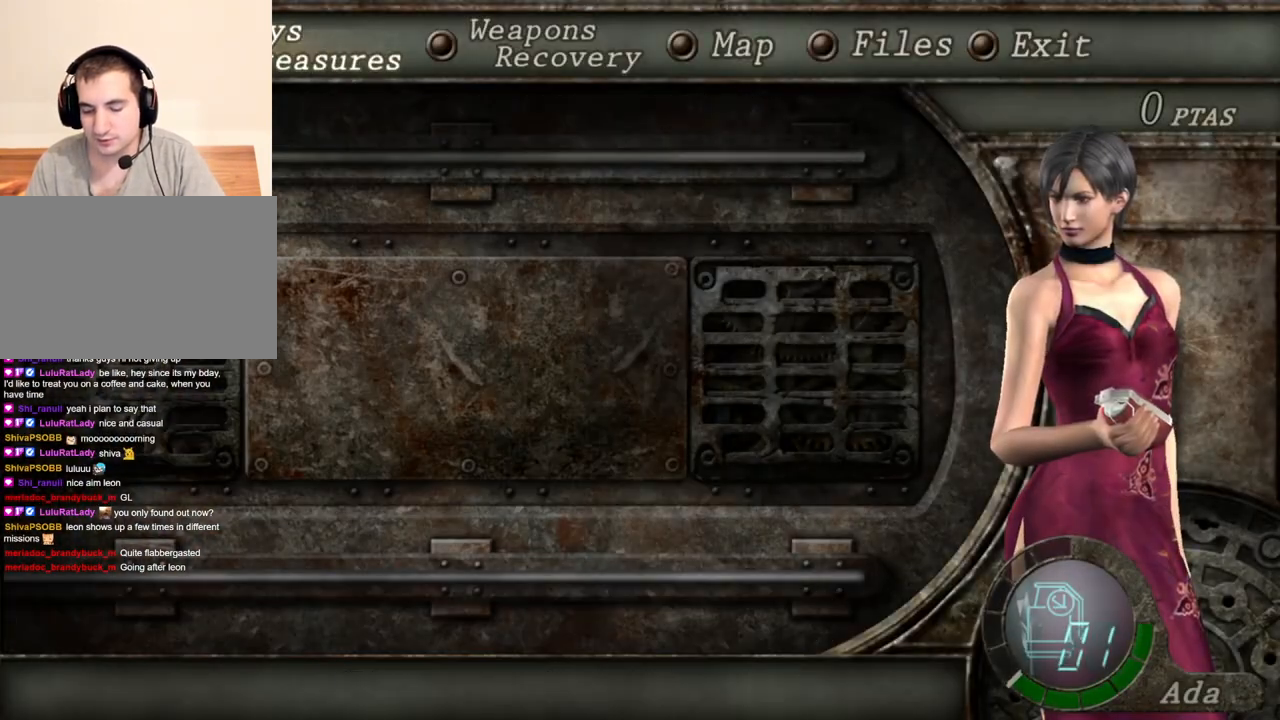
{"keys": ["e"], "mouse": [], "events": [[34, "e", "up"], [101, "e", "down"], [201, "e", "up"], [234, "e", "down"], [334, "e", "up"], [368, "e", "down"], [468, "e", "up"], [501, "e", "down"]]}
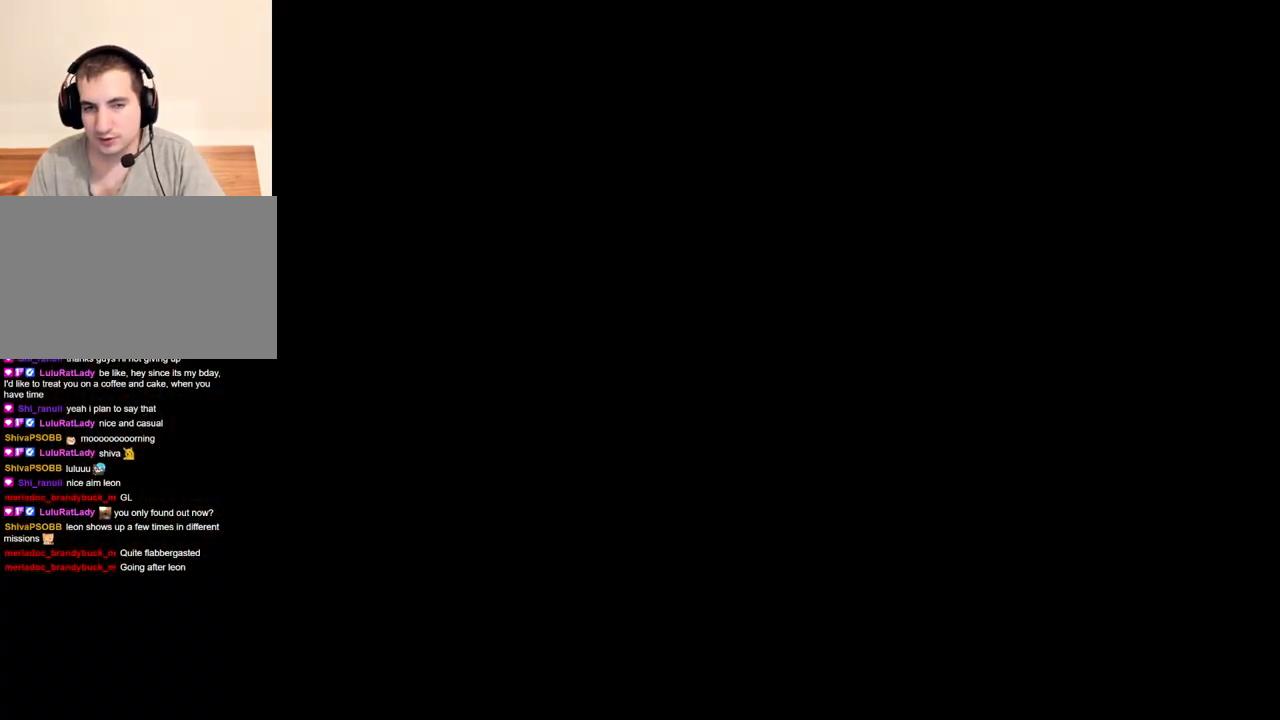
{"keys": ["e"], "mouse": [], "events": [[100, "e", "up"], [134, "e", "down"], [234, "e", "up"], [301, "e", "down"], [401, "e", "up"], [434, "e", "down"]]}
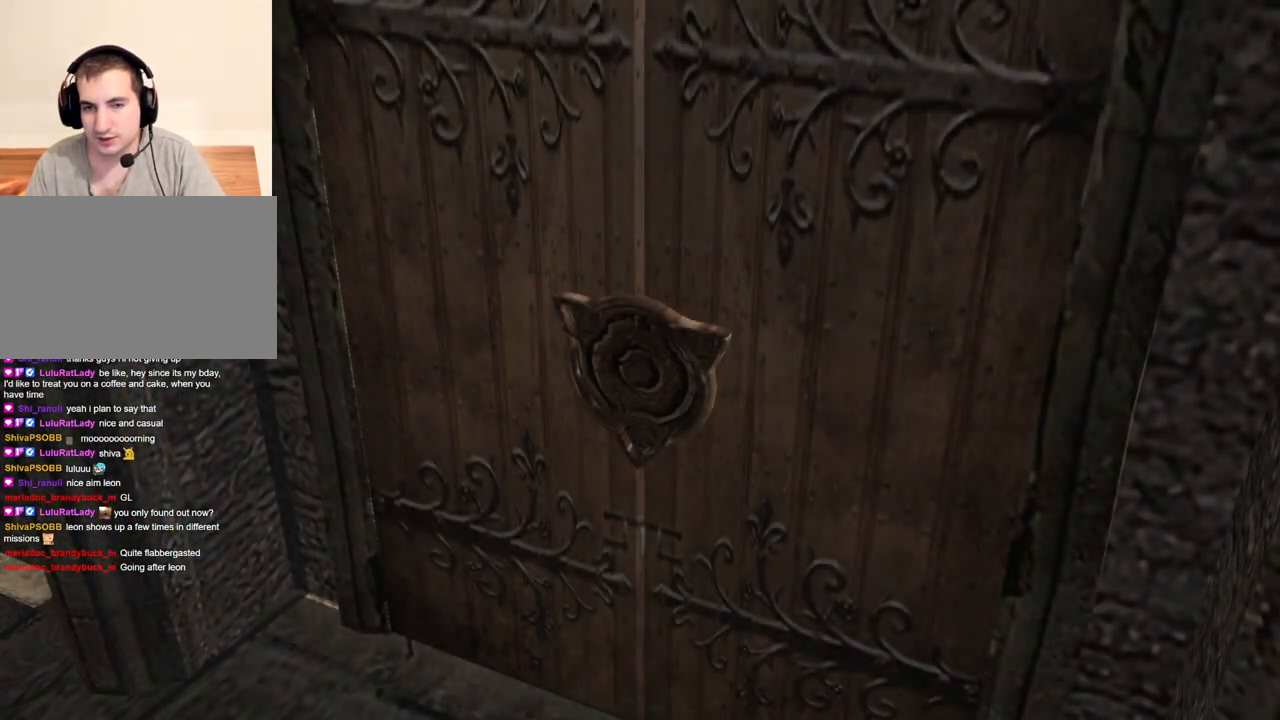
{"keys": ["e"], "mouse": [], "events": [[33, "e", "up"], [67, "e", "down"], [133, "e", "up"], [234, "e", "down"], [267, "e", "up"], [367, "e", "down"], [401, "e", "up"], [501, "e", "down"]]}
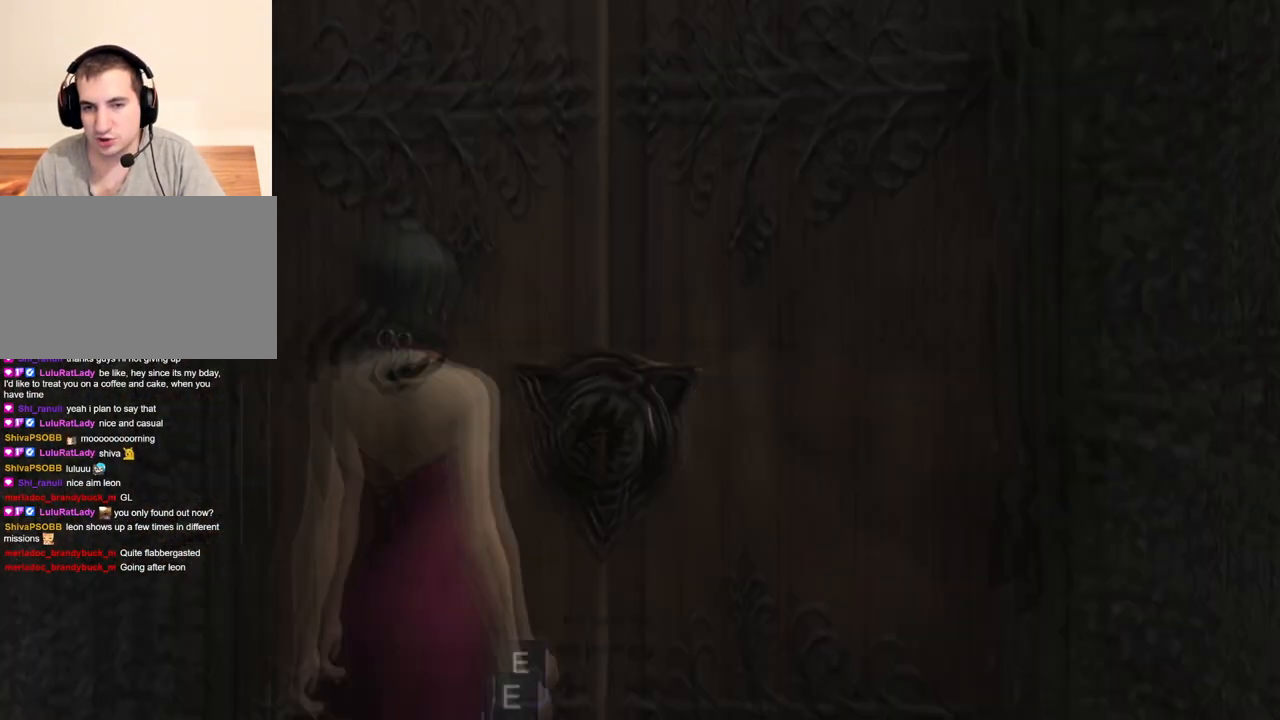
{"keys": ["shift", "w"], "mouse": [], "events": [[66, "e", "up"], [100, "e", "down"], [167, "e", "up"], [233, "e", "down"], [334, "e", "up"], [434, "w", "down"], [467, "shift", "down"]]}
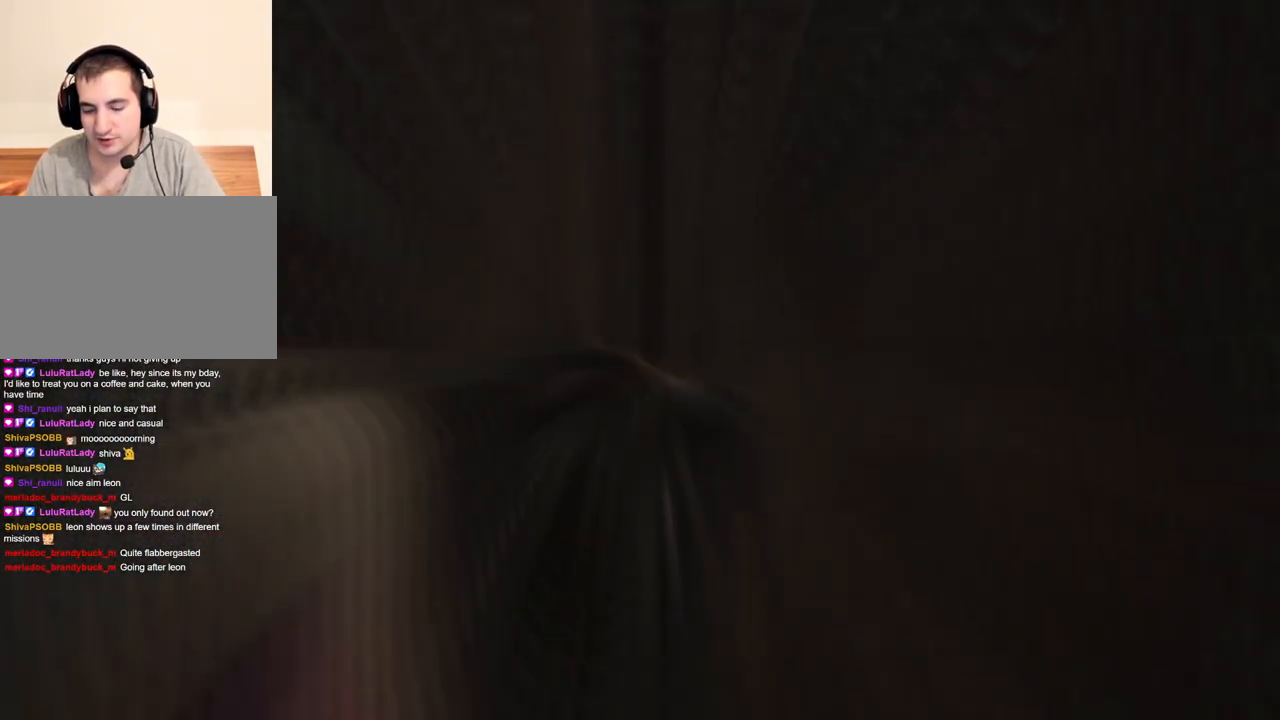
{"keys": ["a", "shift", "w"], "mouse": [], "events": [[334, "a", "down"]]}
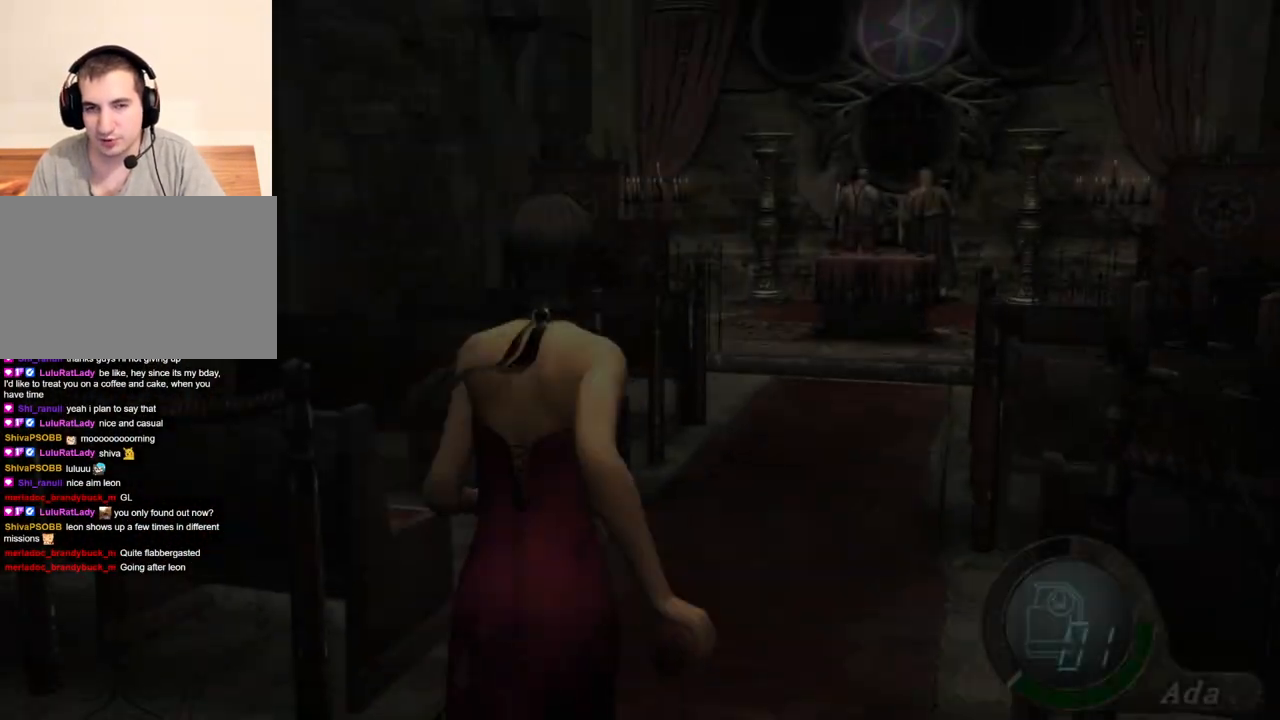
{"keys": ["a", "shift", "w"], "mouse": [], "events": [[100, "a", "up"], [167, "a", "down"]]}
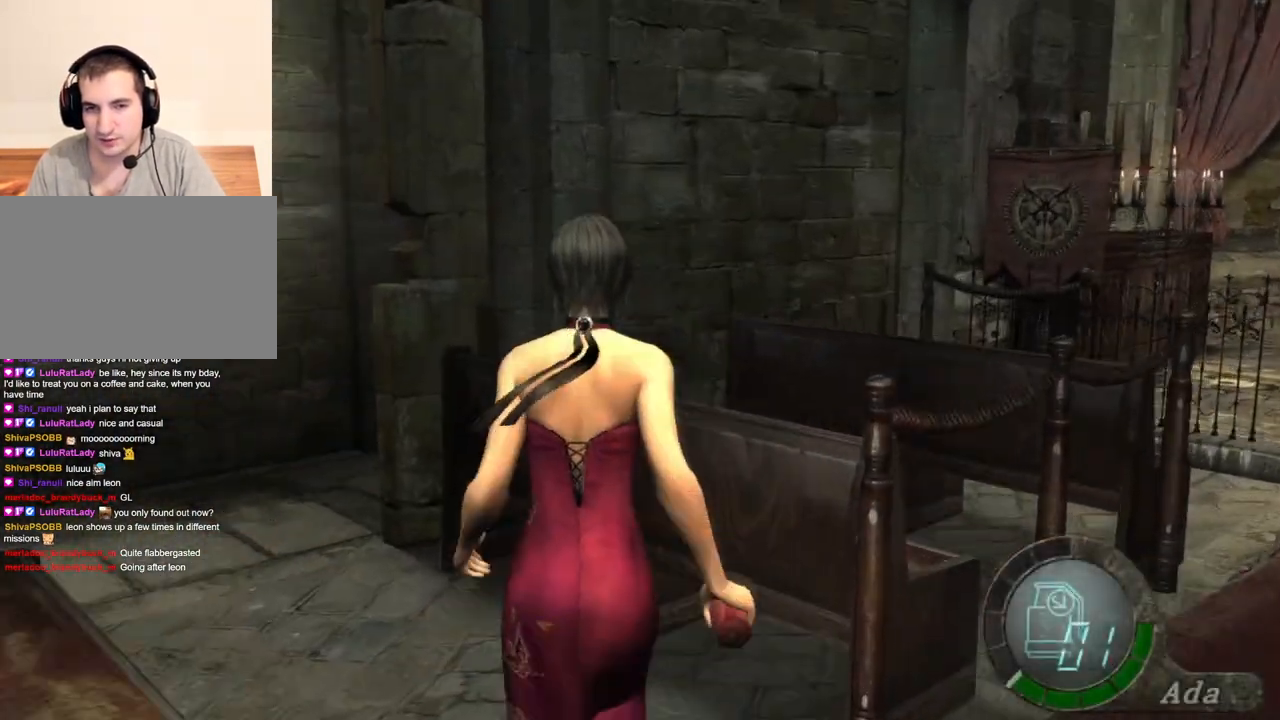
{"keys": ["d", "shift", "w"], "mouse": [], "events": [[434, "a", "up"], [434, "d", "down"]]}
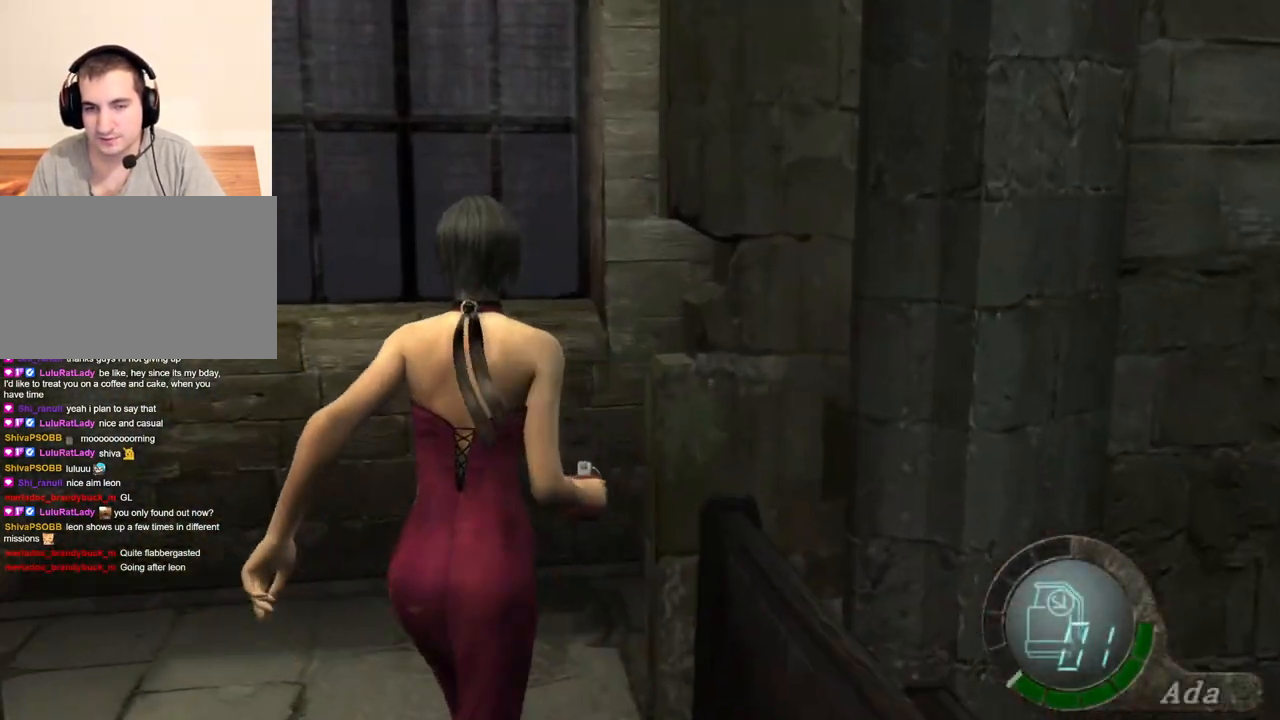
{"keys": ["d", "shift", "w"], "mouse": [], "events": []}
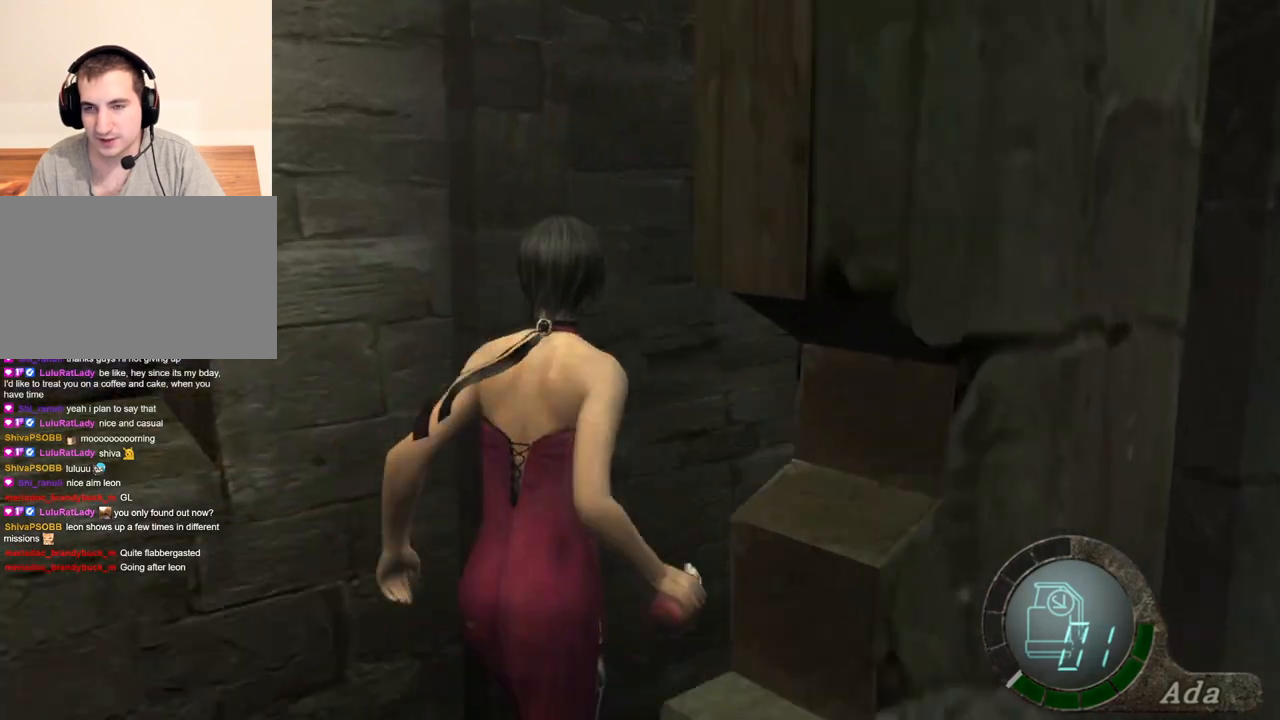
{"keys": ["shift", "w"], "mouse": [], "events": [[267, "d", "up"]]}
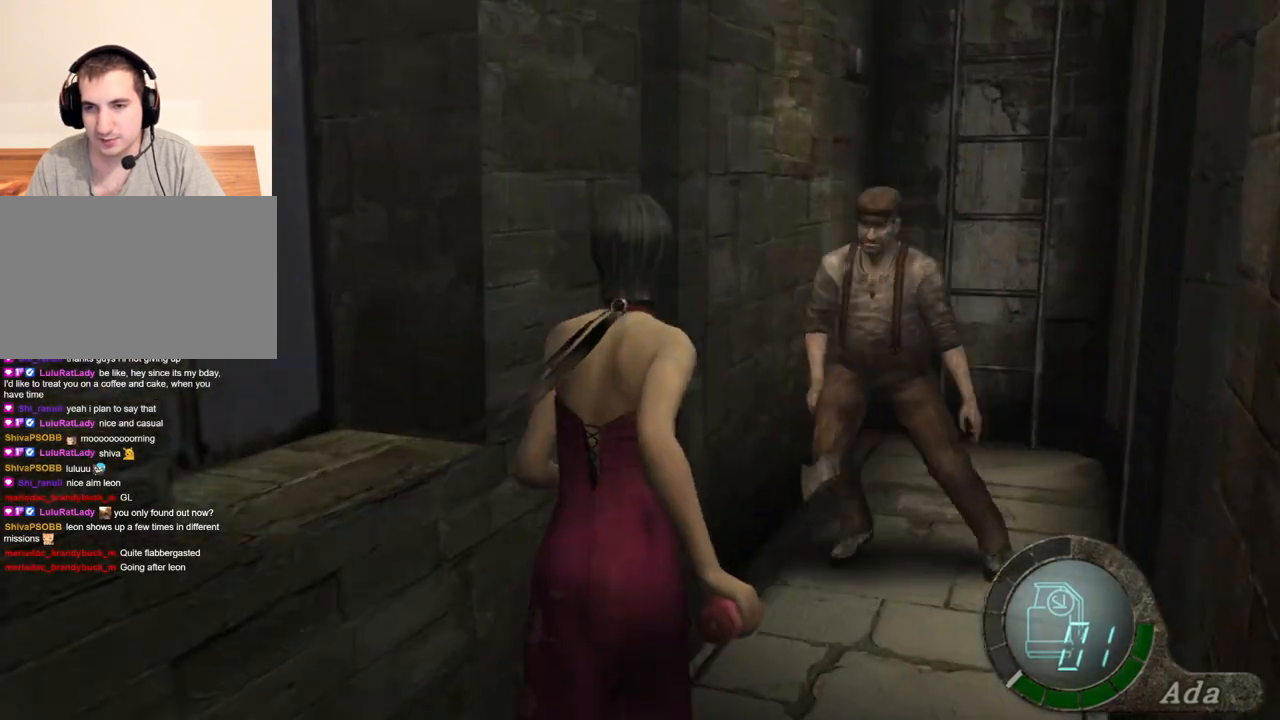
{"keys": ["s"], "mouse": [], "events": [[267, "s", "down"], [334, "shift", "up"], [334, "w", "up"]]}